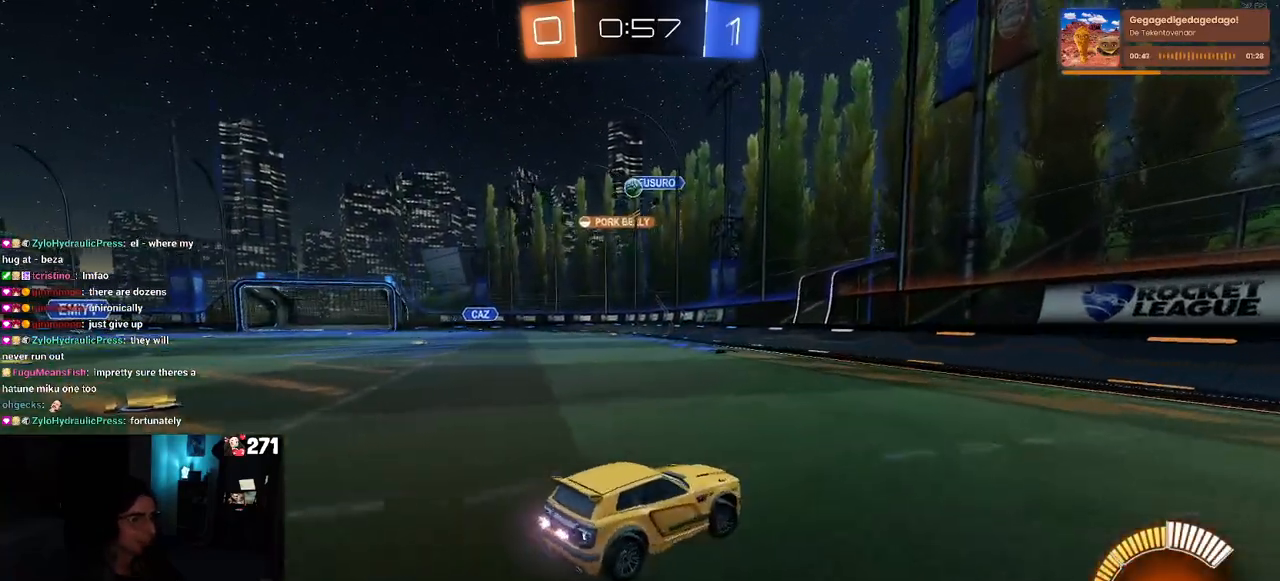
Gameplay with a controller (PlayStation layout); each line is a JSON object with the inputs held at the frame after it. "events" lists button and stick changes between this image and that frame as [ms after this image, input, new state], when the widget could be followed in between.
{"buttons": ["R2"], "left_stick": "right", "right_stick": "center", "events": [[100, "SQUARE", "down"], [200, "SQUARE", "up"]]}
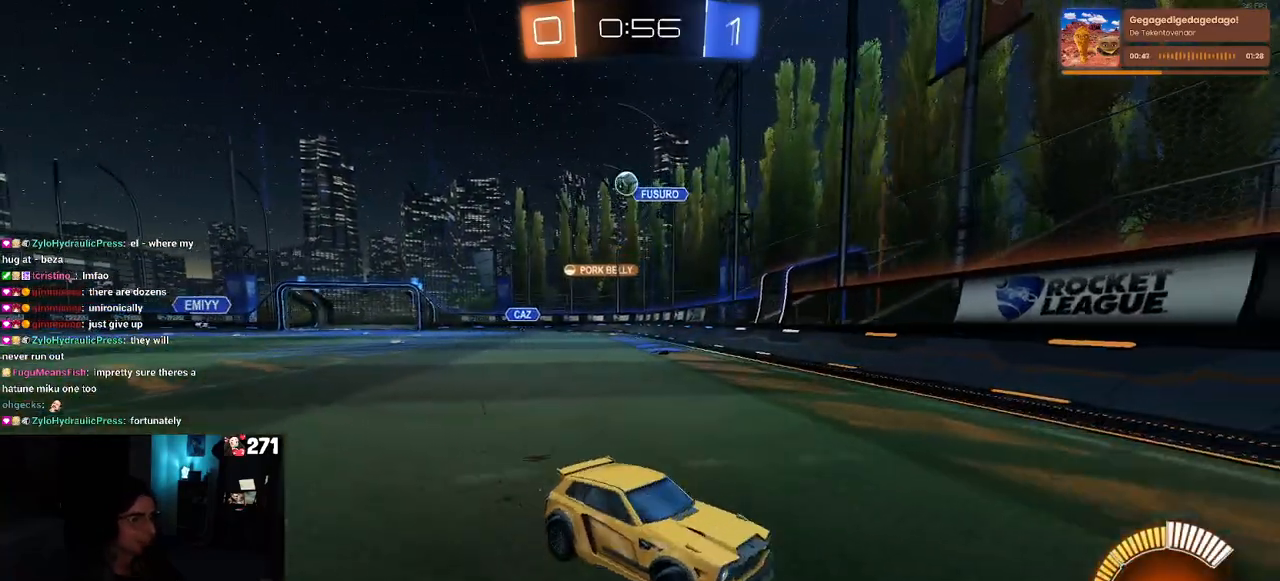
{"buttons": ["SQUARE", "R2"], "left_stick": "right", "right_stick": "center", "events": [[17, "SQUARE", "down"], [150, "SQUARE", "up"], [500, "SQUARE", "down"]]}
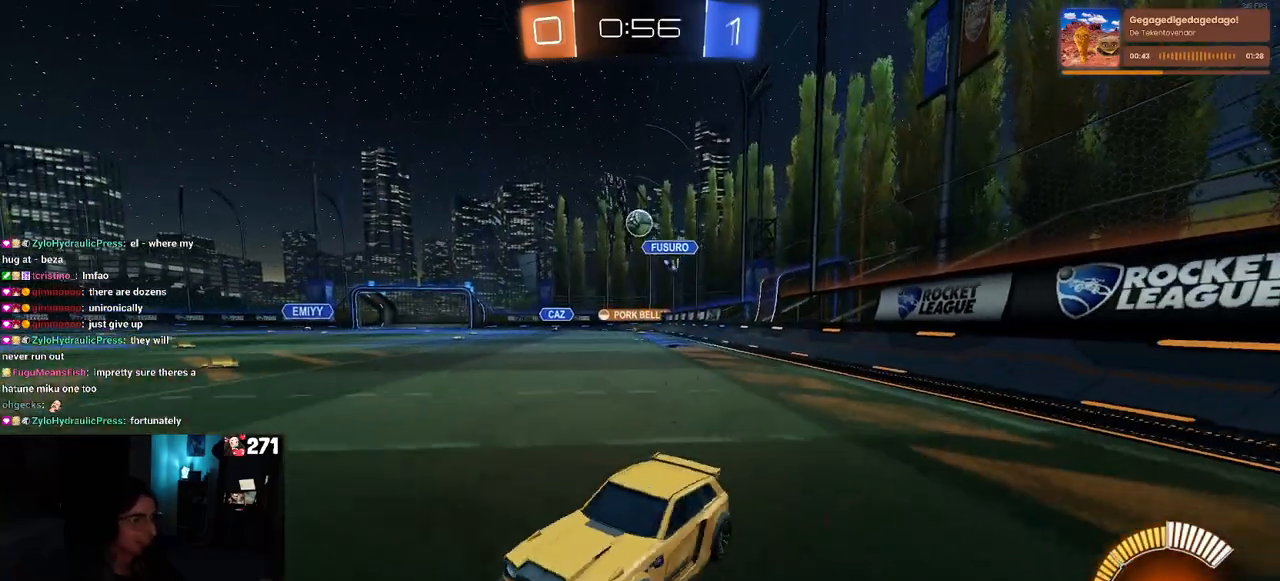
{"buttons": ["R2"], "left_stick": "right", "right_stick": "center", "events": [[150, "SQUARE", "up"]]}
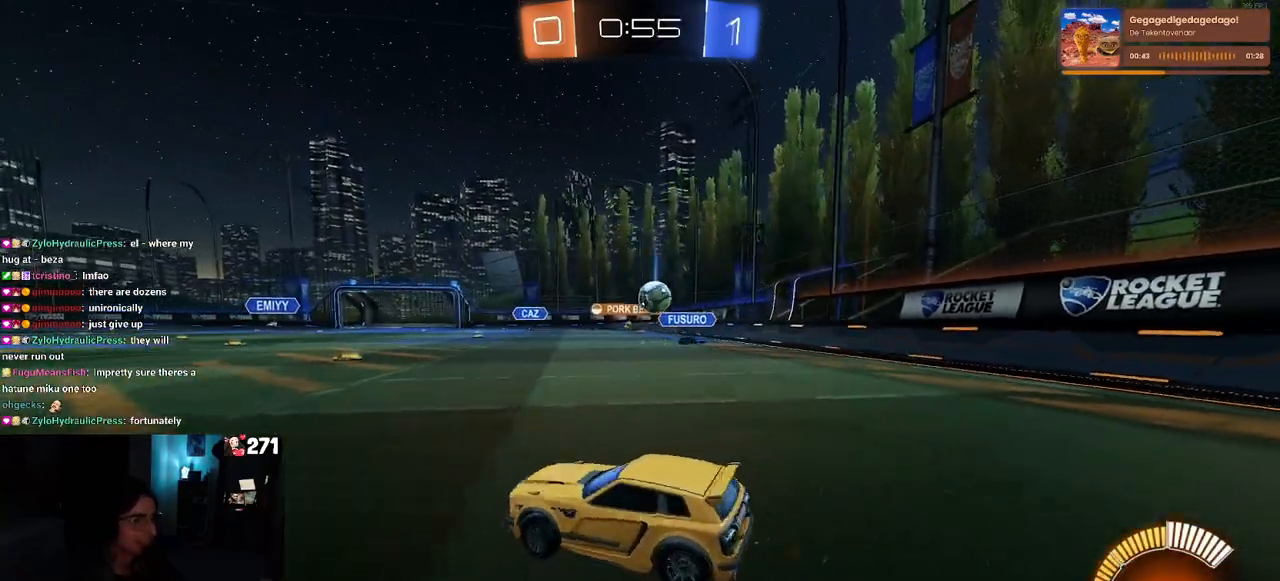
{"buttons": ["L2"], "left_stick": "down-right", "right_stick": "center", "events": [[317, "left_stick", "down-right"], [333, "CROSS", "down"], [350, "L2", "down"], [367, "R2", "up"], [417, "CROSS", "up"]]}
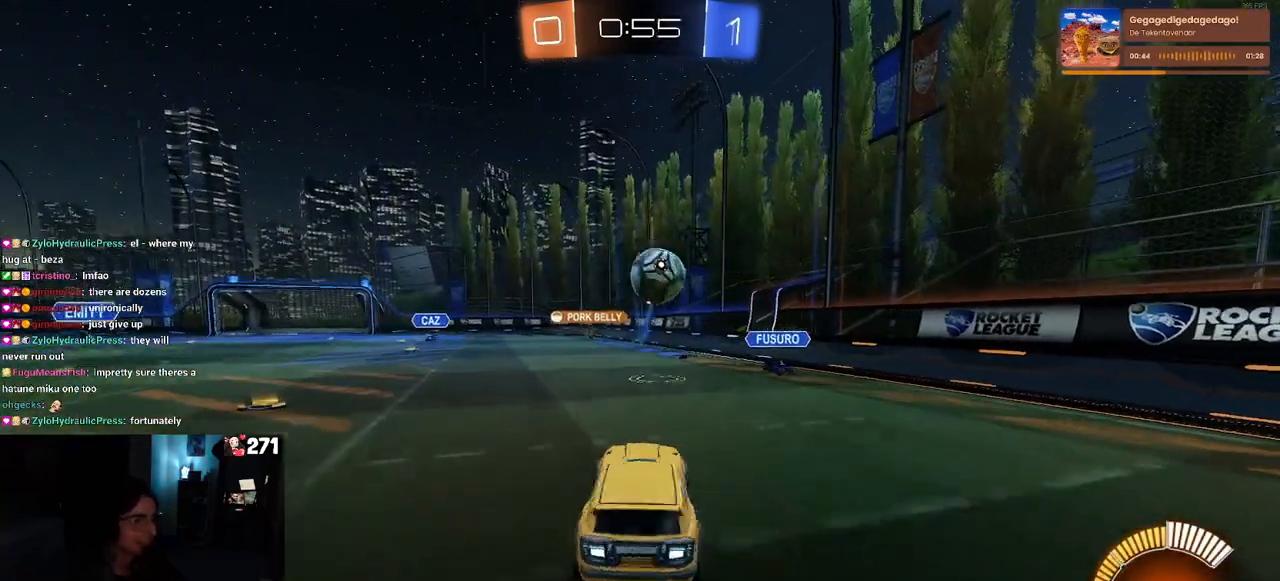
{"buttons": ["L1", "R1", "R2"], "left_stick": "up-right", "right_stick": "center", "events": [[67, "left_stick", "down"], [117, "CROSS", "down"], [250, "R1", "down"], [250, "R2", "down"], [350, "CROSS", "up"], [350, "left_stick", "up-right"], [400, "L2", "up"], [450, "L1", "down"]]}
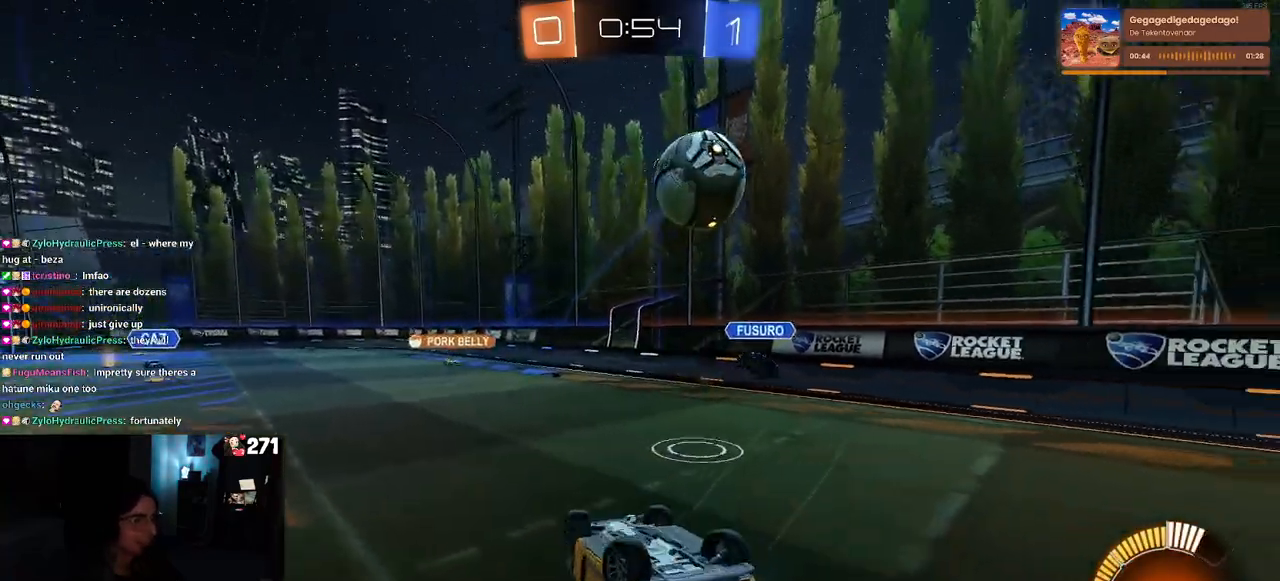
{"buttons": ["SQUARE", "L1", "R1", "R2"], "left_stick": "left", "right_stick": "center", "events": [[133, "SQUARE", "down"], [167, "left_stick", "up-left"], [500, "left_stick", "left"]]}
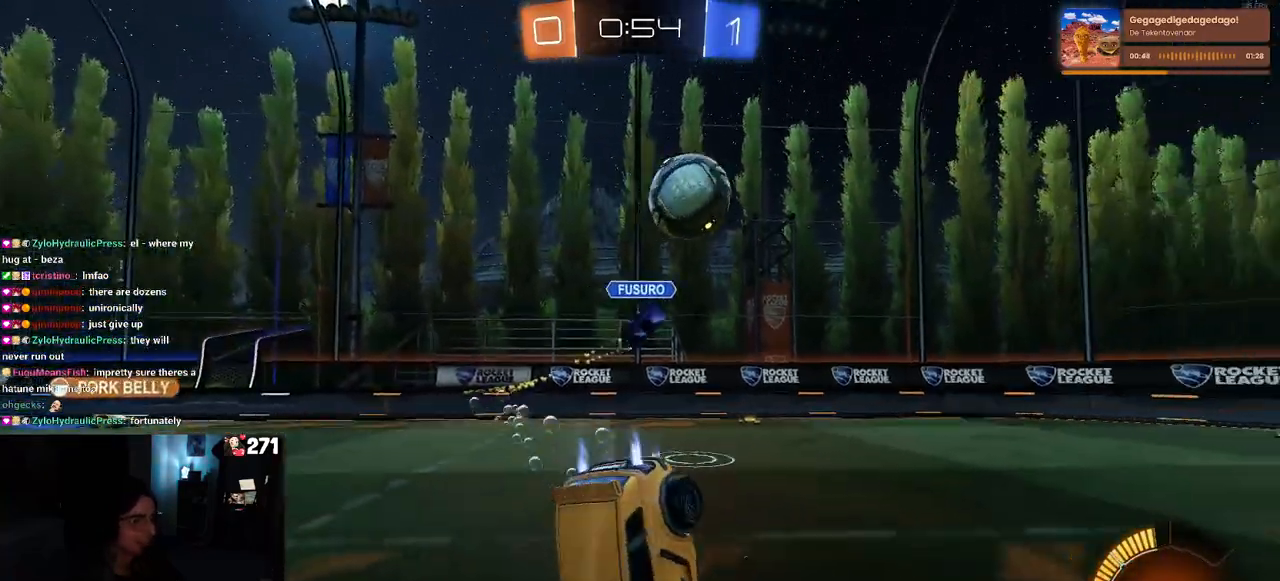
{"buttons": ["R1", "R2"], "left_stick": "left", "right_stick": "center", "events": [[83, "L1", "up"], [133, "SQUARE", "up"]]}
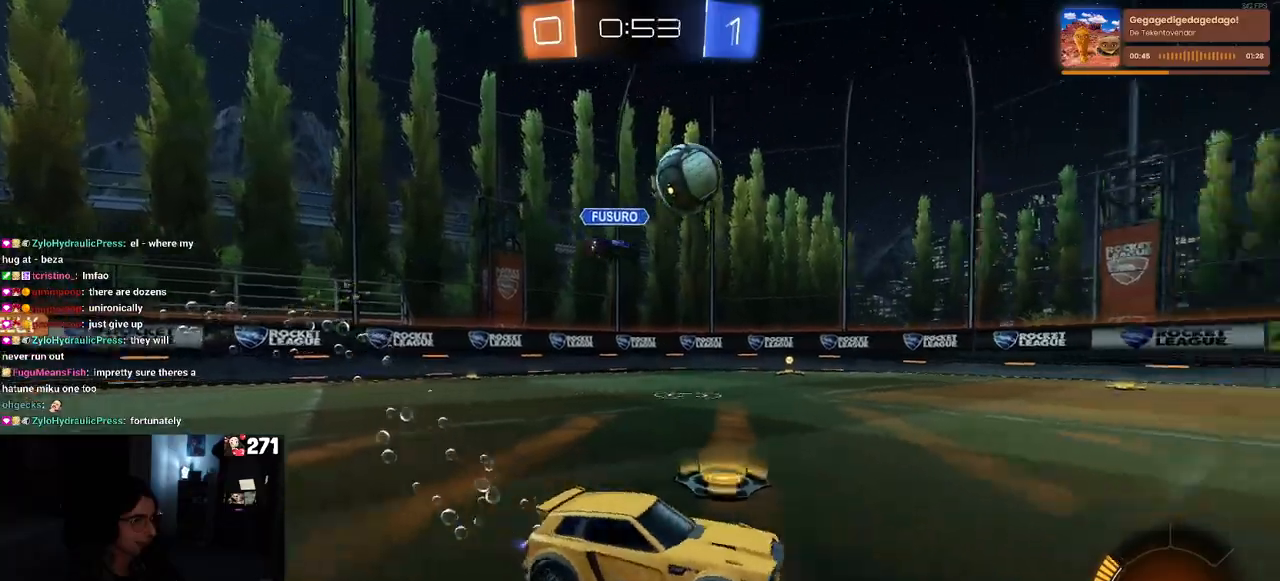
{"buttons": ["R1", "R2"], "left_stick": "center", "right_stick": "center", "events": [[300, "left_stick", "center"]]}
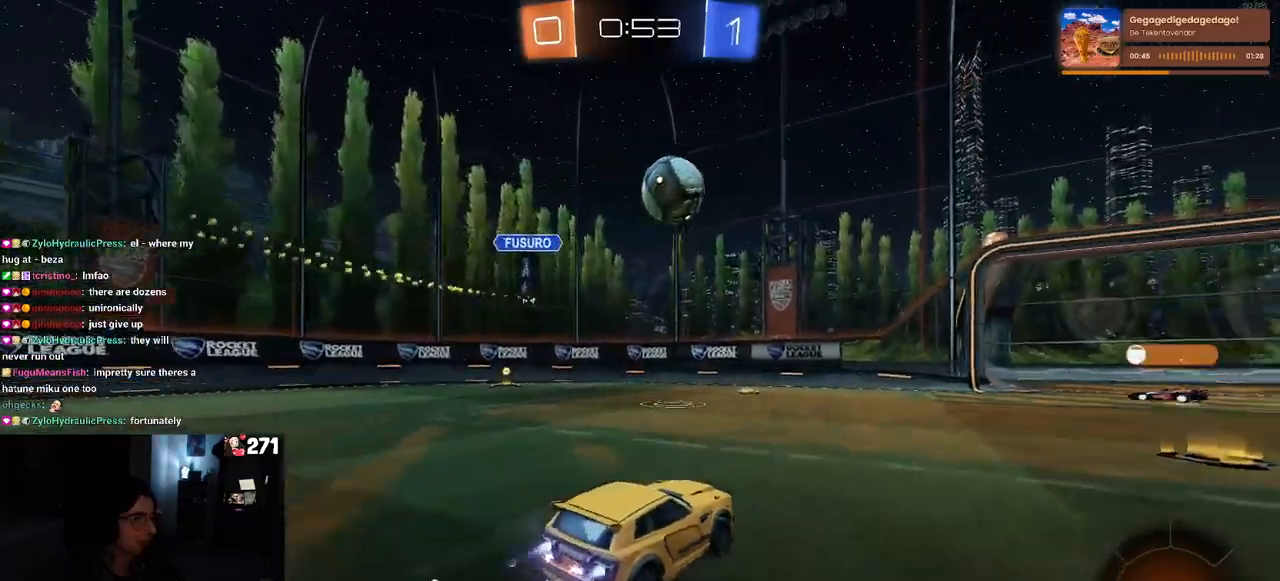
{"buttons": ["R2"], "left_stick": "right", "right_stick": "center", "events": [[300, "left_stick", "right"], [333, "R1", "up"]]}
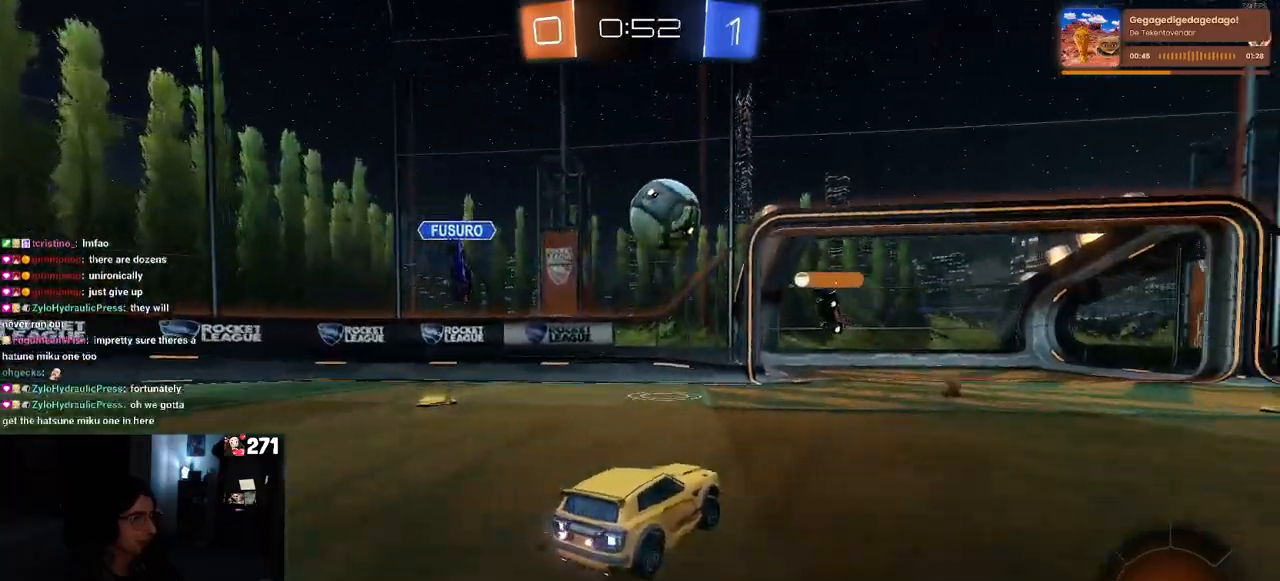
{"buttons": ["R2"], "left_stick": "center", "right_stick": "center", "events": [[300, "left_stick", "center"]]}
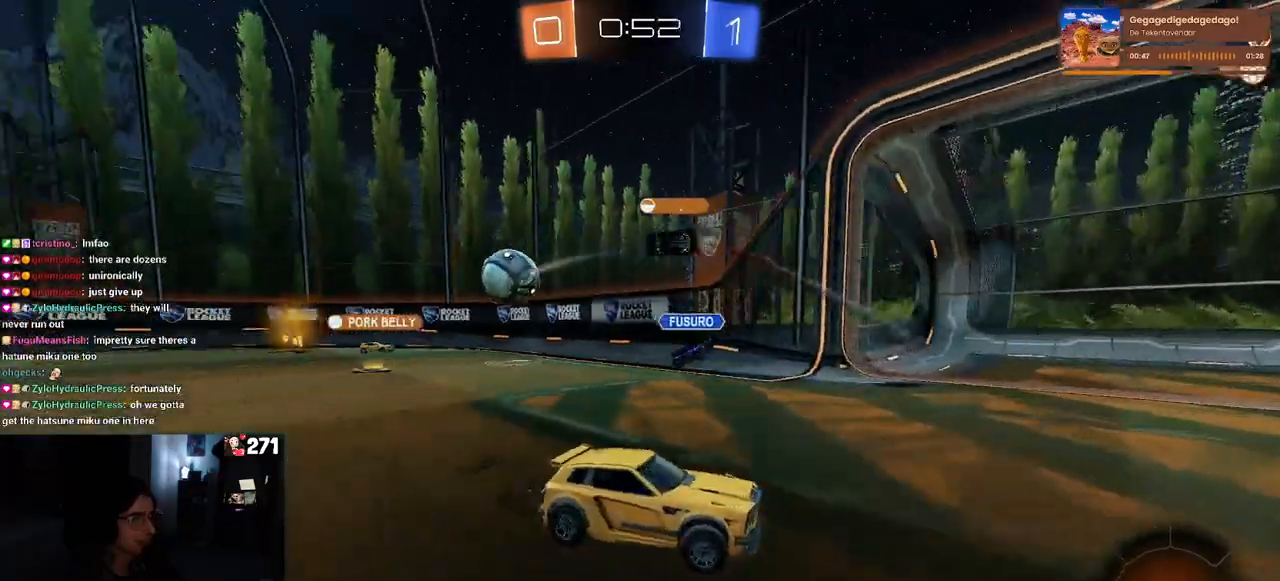
{"buttons": ["R2"], "left_stick": "left", "right_stick": "center", "events": [[83, "left_stick", "right"], [200, "left_stick", "center"], [250, "left_stick", "left"], [267, "SQUARE", "down"], [433, "SQUARE", "up"]]}
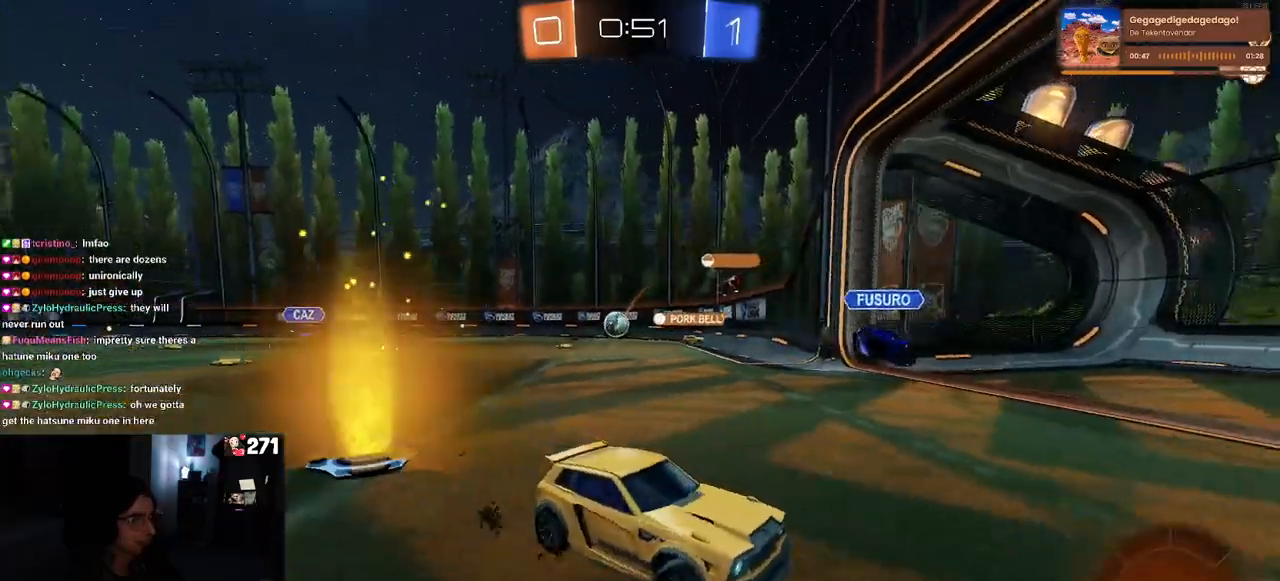
{"buttons": ["R2"], "left_stick": "left", "right_stick": "center", "events": [[367, "SQUARE", "down"], [483, "SQUARE", "up"]]}
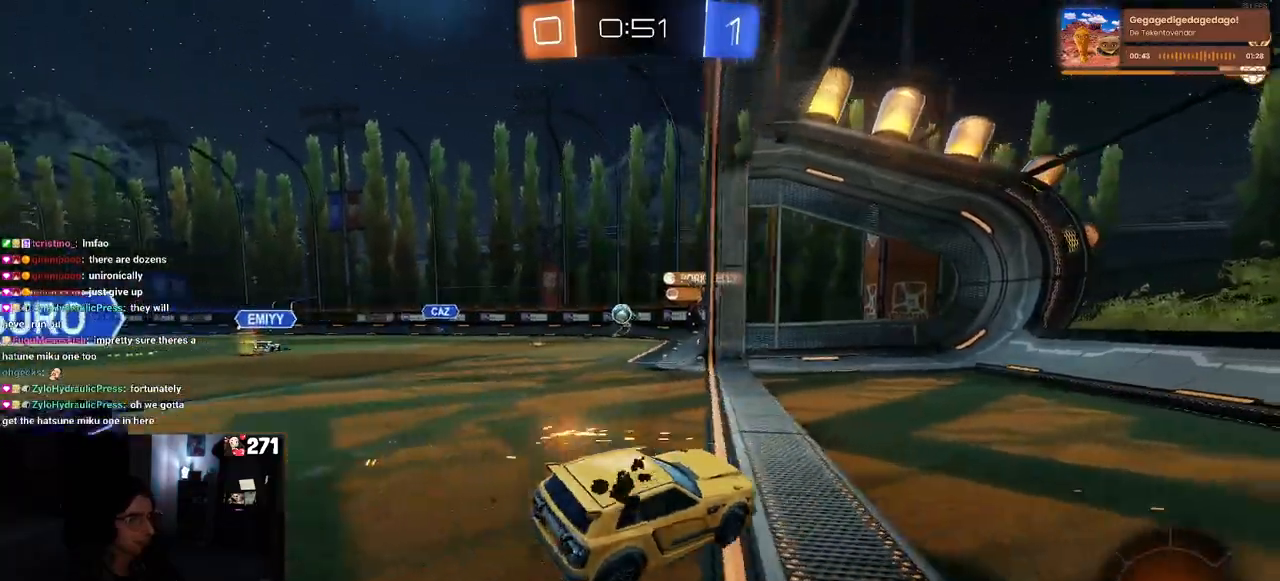
{"buttons": ["R2"], "left_stick": "right", "right_stick": "center", "events": [[383, "left_stick", "center"], [467, "left_stick", "right"]]}
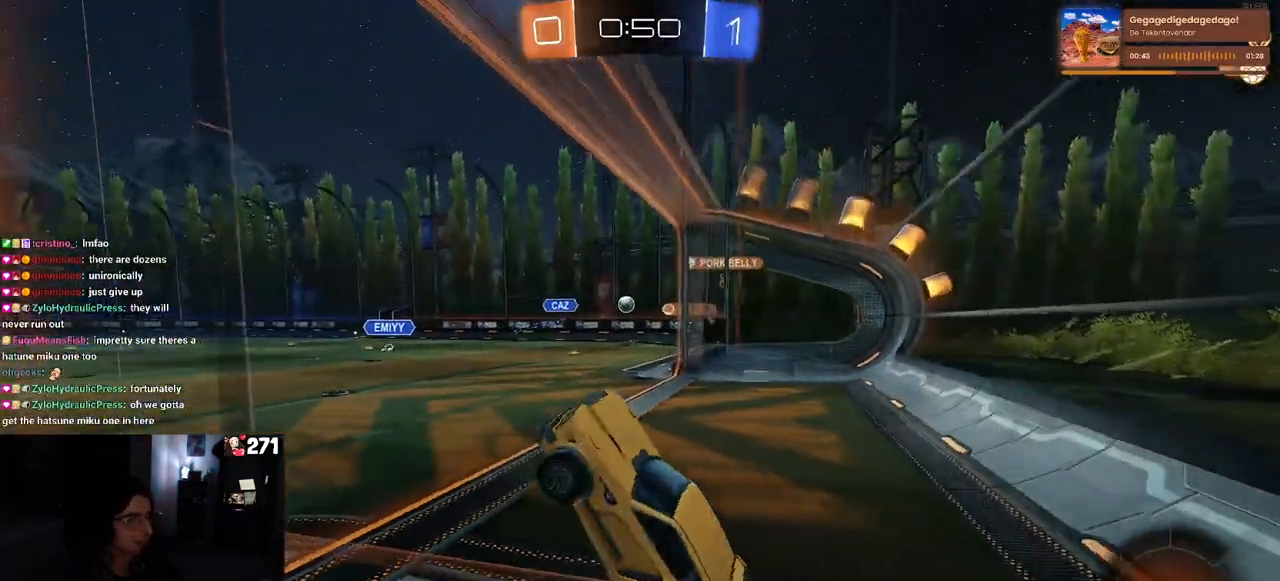
{"buttons": ["R2"], "left_stick": "right", "right_stick": "center", "events": [[17, "left_stick", "up-right"], [100, "SQUARE", "down"], [200, "SQUARE", "up"], [233, "left_stick", "right"]]}
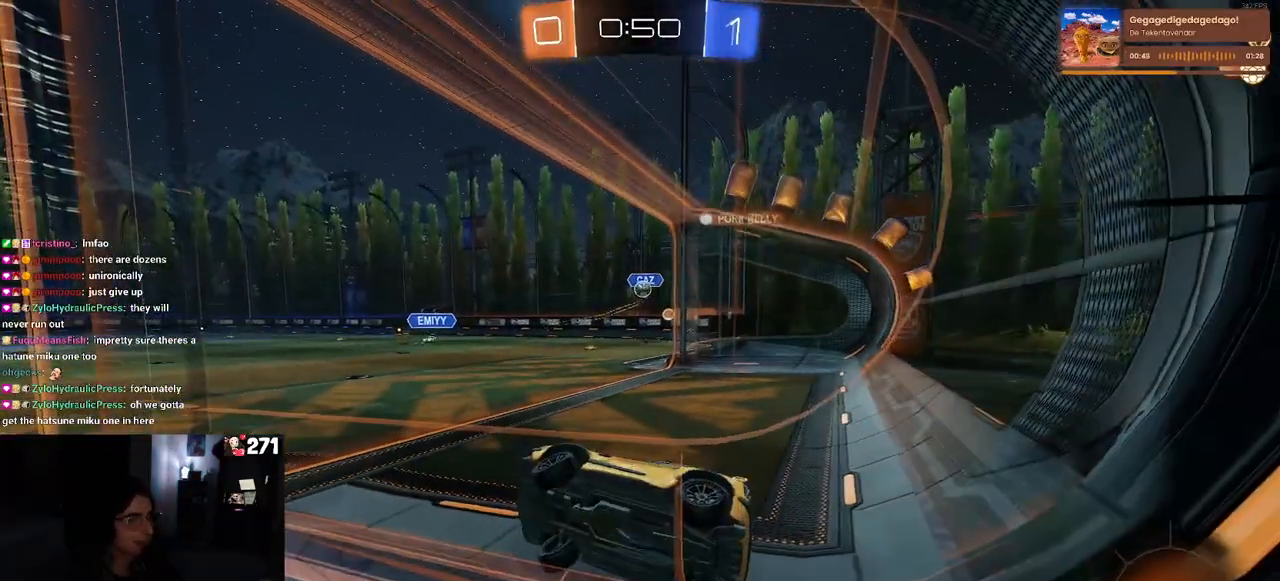
{"buttons": ["R2"], "left_stick": "right", "right_stick": "center", "events": []}
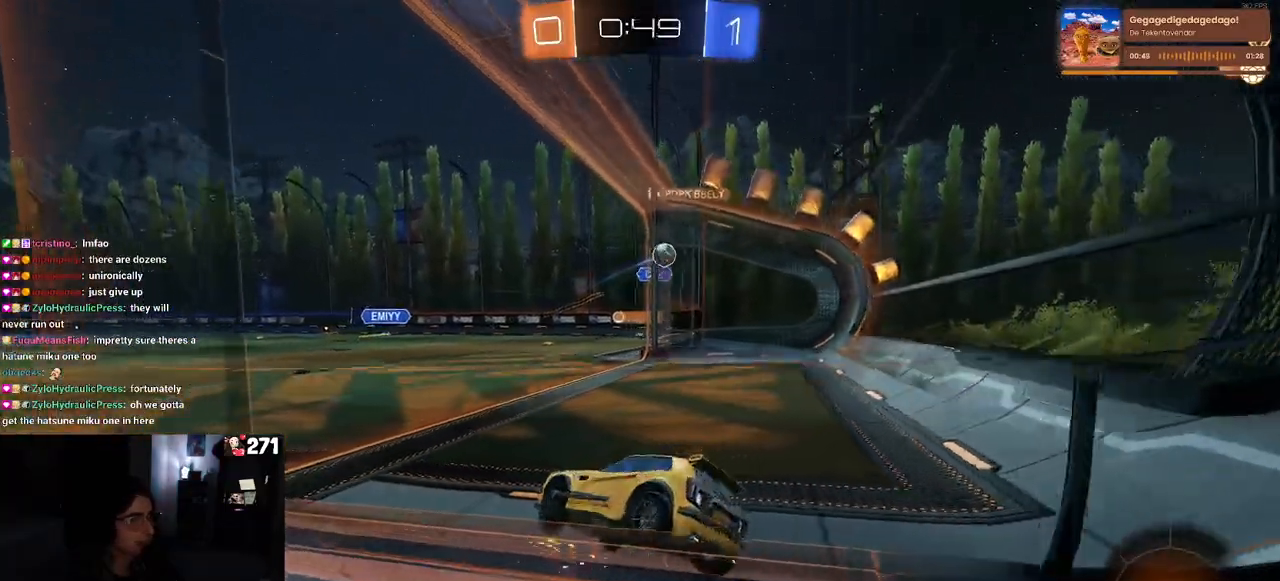
{"buttons": ["R1", "R2"], "left_stick": "center", "right_stick": "center", "events": [[33, "left_stick", "center"], [317, "left_stick", "right"], [350, "R1", "down"], [467, "left_stick", "center"]]}
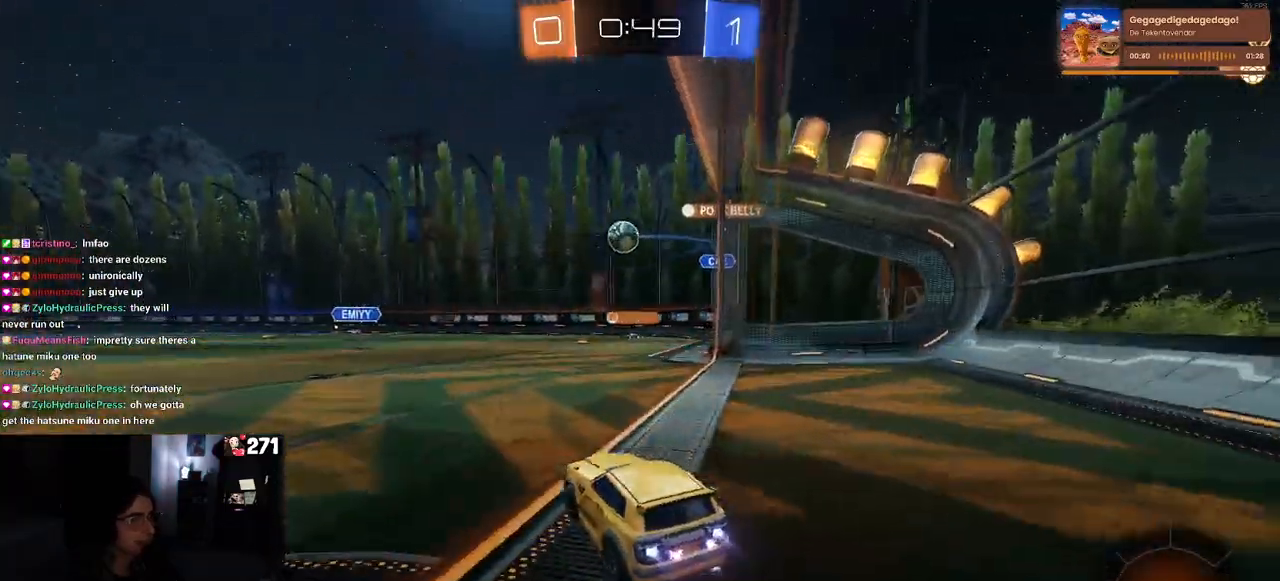
{"buttons": ["R1", "R2"], "left_stick": "left", "right_stick": "center", "events": [[150, "left_stick", "left"], [350, "left_stick", "center"], [500, "left_stick", "left"]]}
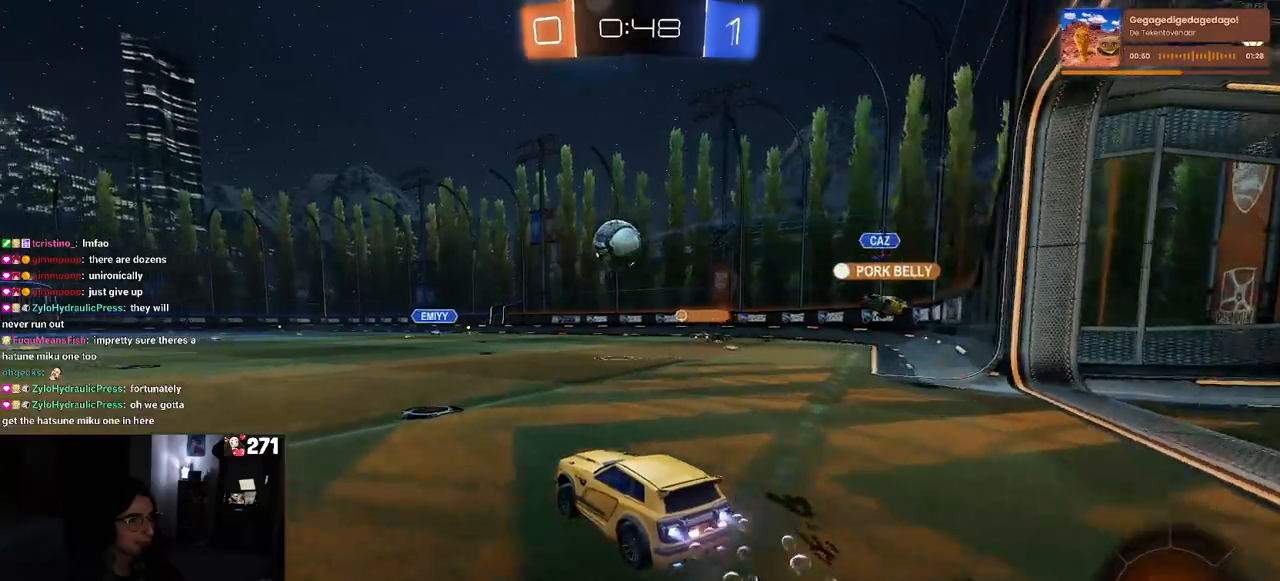
{"buttons": ["CROSS", "R1", "R2"], "left_stick": "down", "right_stick": "center", "events": [[117, "left_stick", "center"], [217, "left_stick", "left"], [300, "left_stick", "center"], [450, "left_stick", "down"], [483, "CROSS", "down"]]}
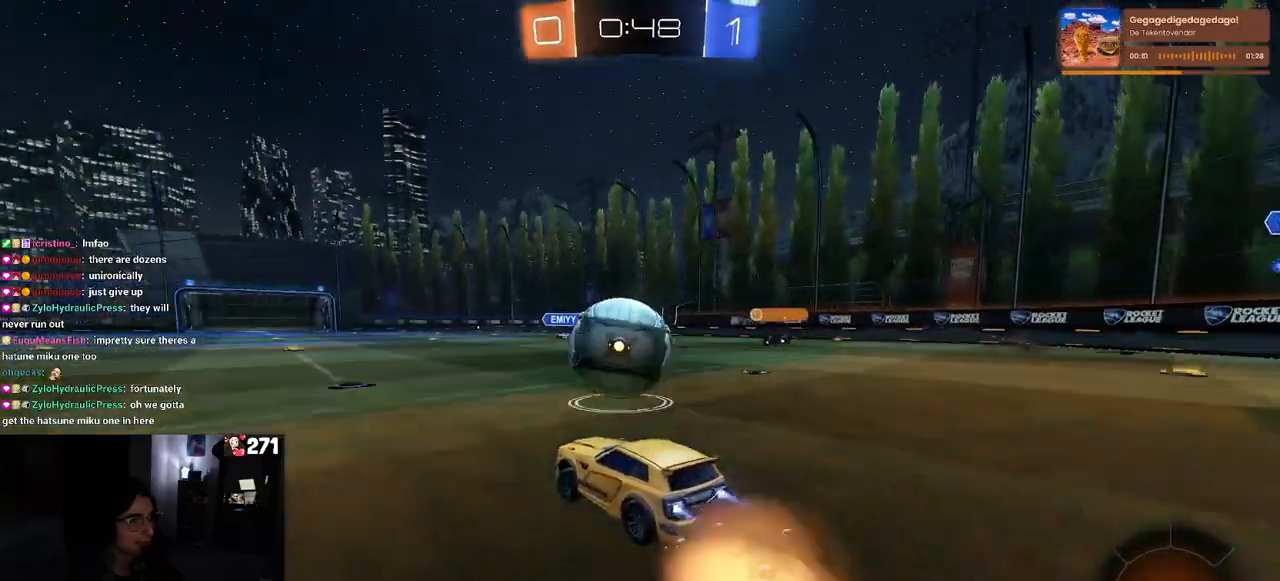
{"buttons": ["TRIANGLE", "R2"], "left_stick": "center", "right_stick": "center", "events": [[133, "CROSS", "up"], [150, "left_stick", "right"], [200, "CROSS", "down"], [267, "R1", "up"], [283, "CROSS", "up"], [317, "left_stick", "center"], [483, "TRIANGLE", "down"]]}
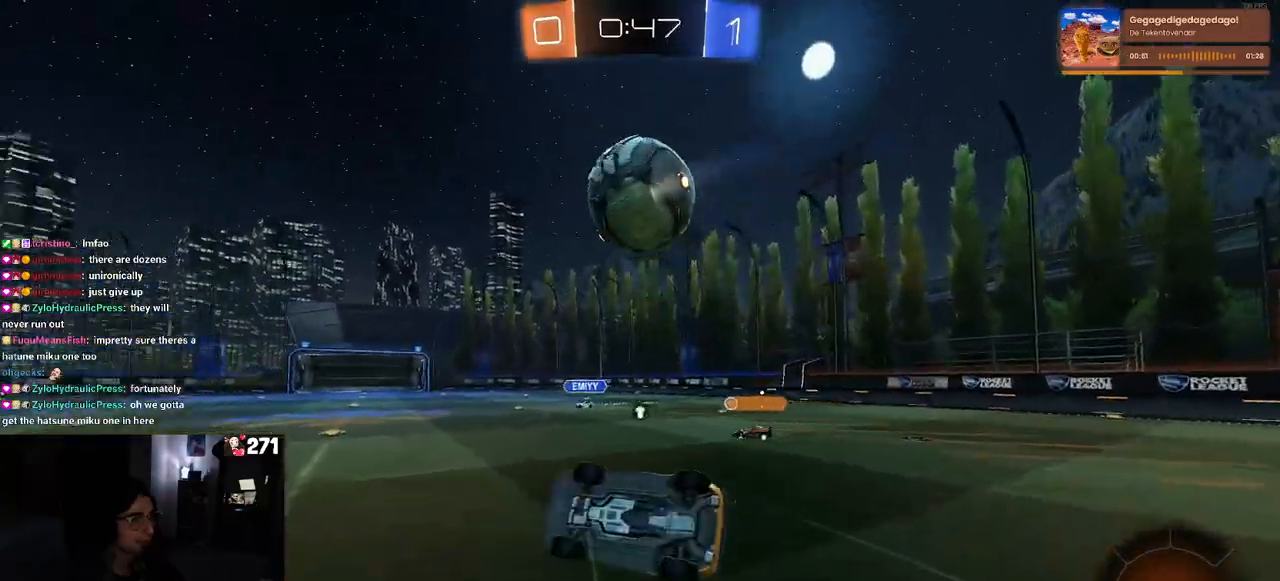
{"buttons": ["R2"], "left_stick": "up-right", "right_stick": "center", "events": [[117, "TRIANGLE", "up"], [267, "left_stick", "up-right"]]}
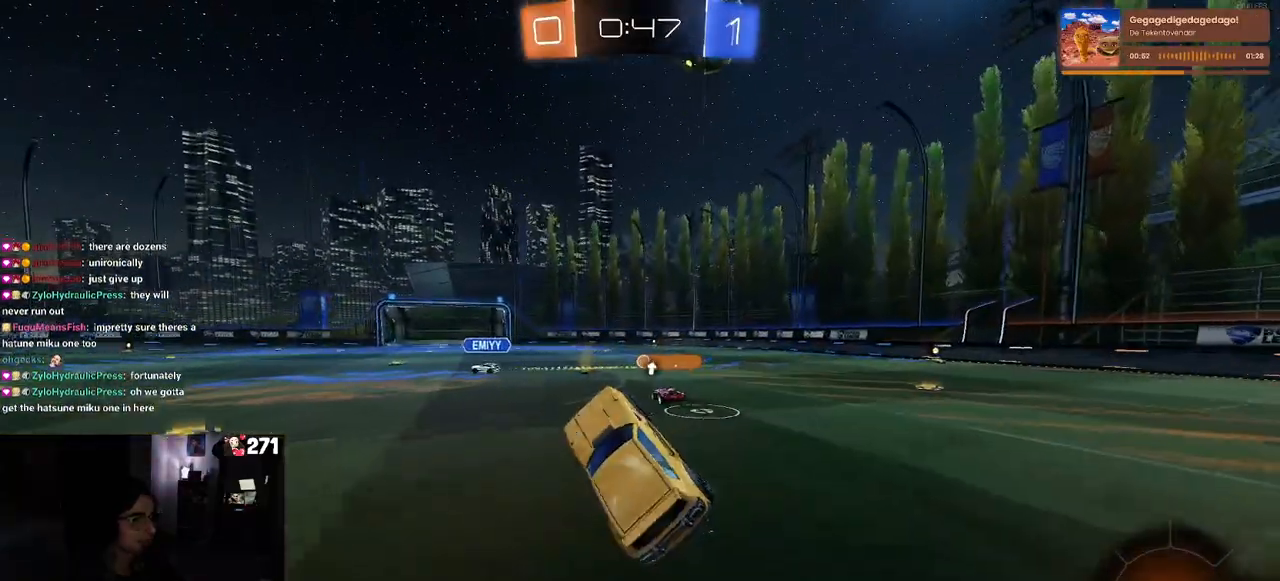
{"buttons": ["R1", "R2"], "left_stick": "up-right", "right_stick": "center", "events": [[483, "R1", "down"]]}
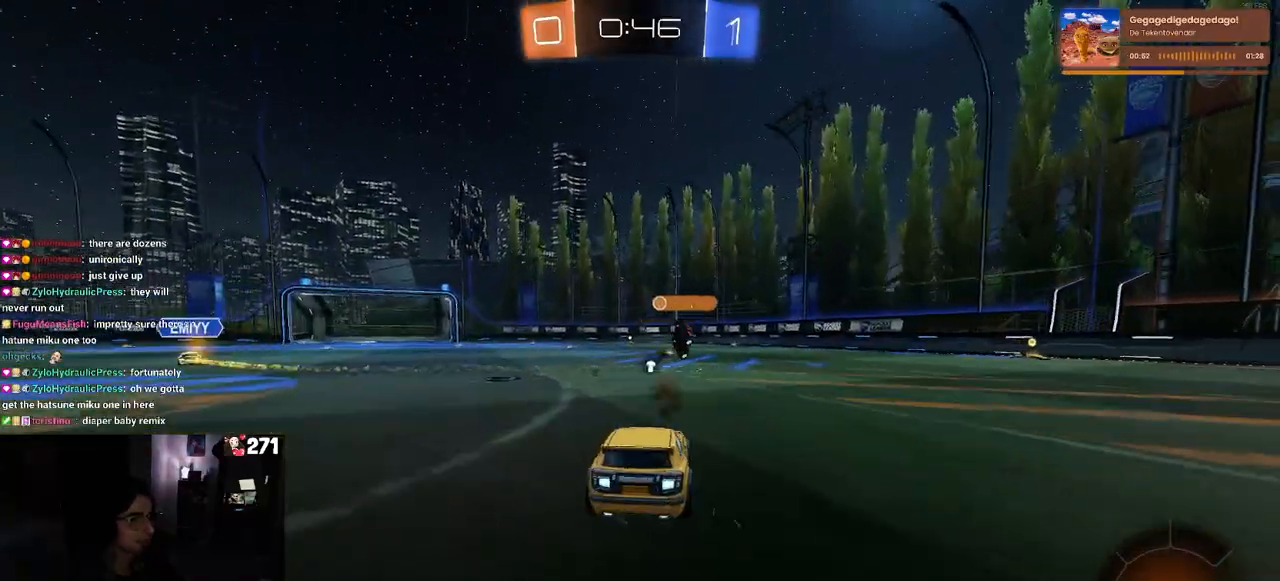
{"buttons": ["R2"], "left_stick": "up-right", "right_stick": "center", "events": [[317, "R1", "up"], [350, "left_stick", "left"], [433, "CROSS", "down"], [467, "left_stick", "up-right"], [500, "CROSS", "up"]]}
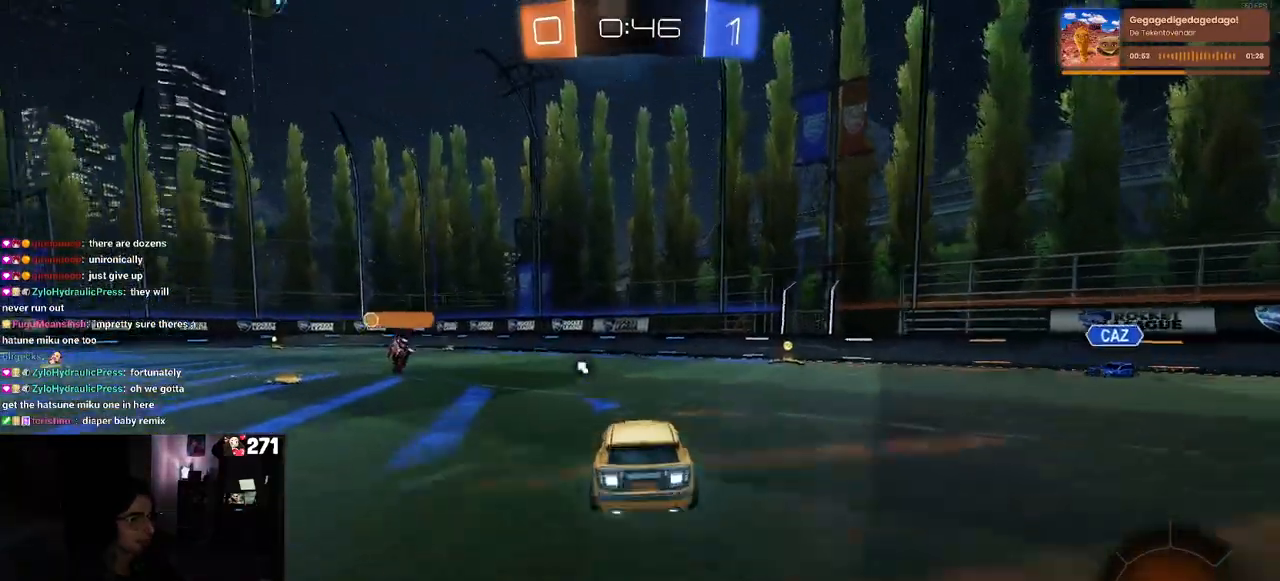
{"buttons": ["SQUARE", "R2"], "left_stick": "down-right", "right_stick": "center", "events": [[50, "CROSS", "down"], [133, "left_stick", "down-right"], [183, "CROSS", "up"], [483, "SQUARE", "down"]]}
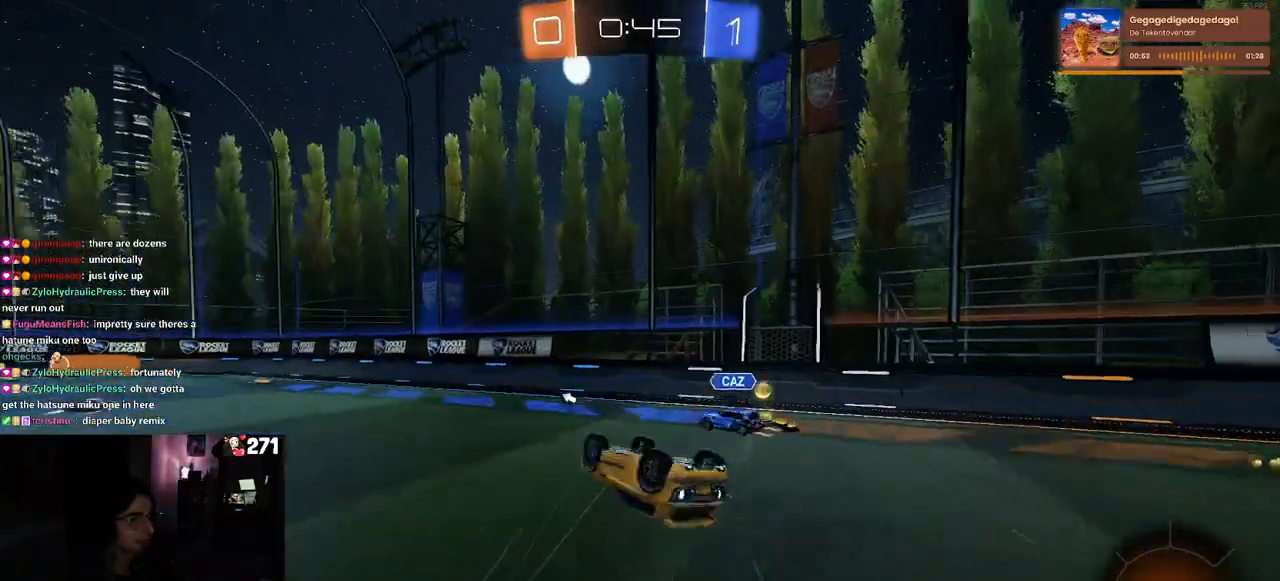
{"buttons": ["R2"], "left_stick": "left", "right_stick": "center", "events": [[200, "SQUARE", "up"], [233, "left_stick", "center"], [300, "TRIANGLE", "down"], [417, "TRIANGLE", "up"], [417, "left_stick", "left"]]}
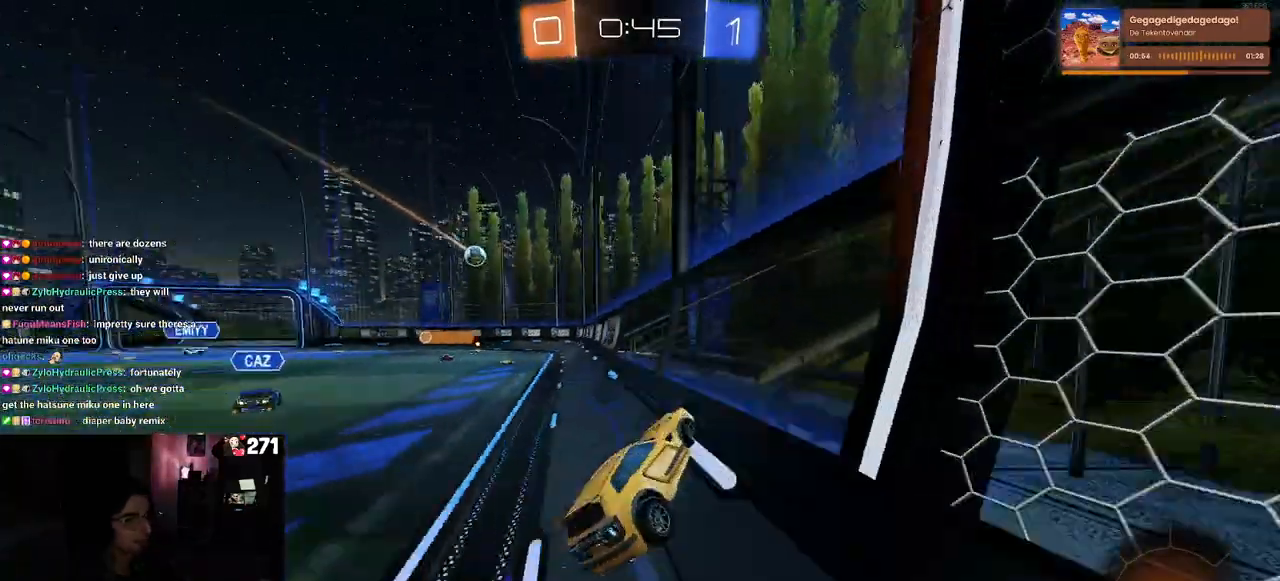
{"buttons": ["CROSS", "R2"], "left_stick": "down-right", "right_stick": "center", "events": [[450, "left_stick", "center"], [500, "CROSS", "down"], [500, "left_stick", "down-right"]]}
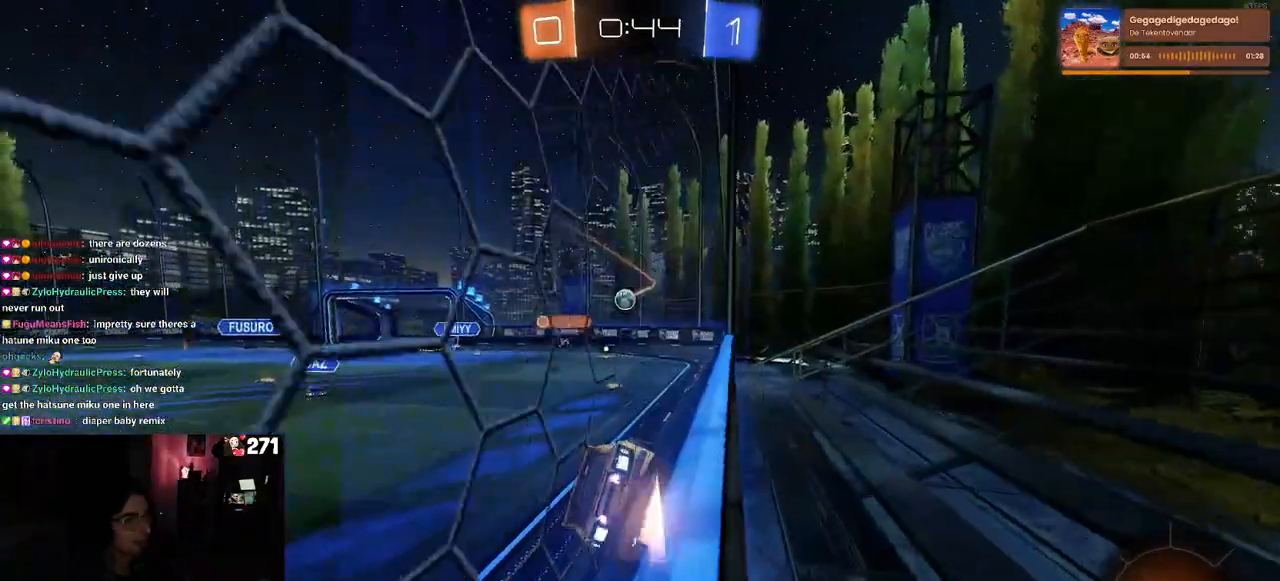
{"buttons": ["CROSS", "R2"], "left_stick": "up-right", "right_stick": "center", "events": [[67, "SQUARE", "down"], [117, "CROSS", "up"], [283, "SQUARE", "up"], [367, "left_stick", "up-right"], [500, "CROSS", "down"]]}
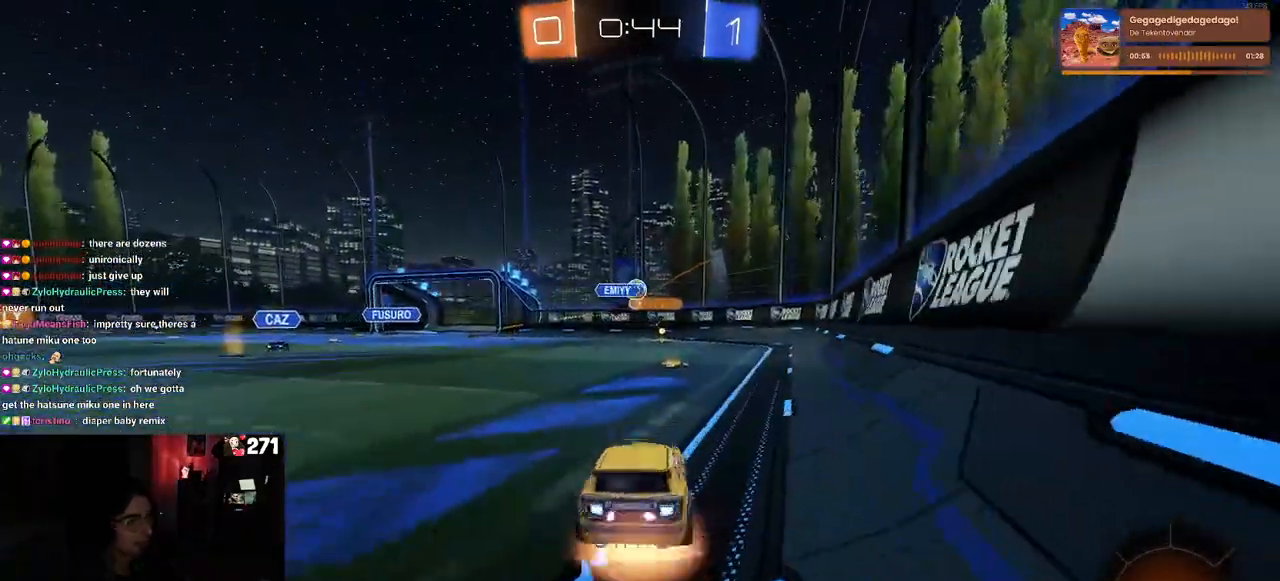
{"buttons": ["R2"], "left_stick": "center", "right_stick": "center", "events": [[83, "CROSS", "up"], [200, "left_stick", "left"], [467, "left_stick", "center"]]}
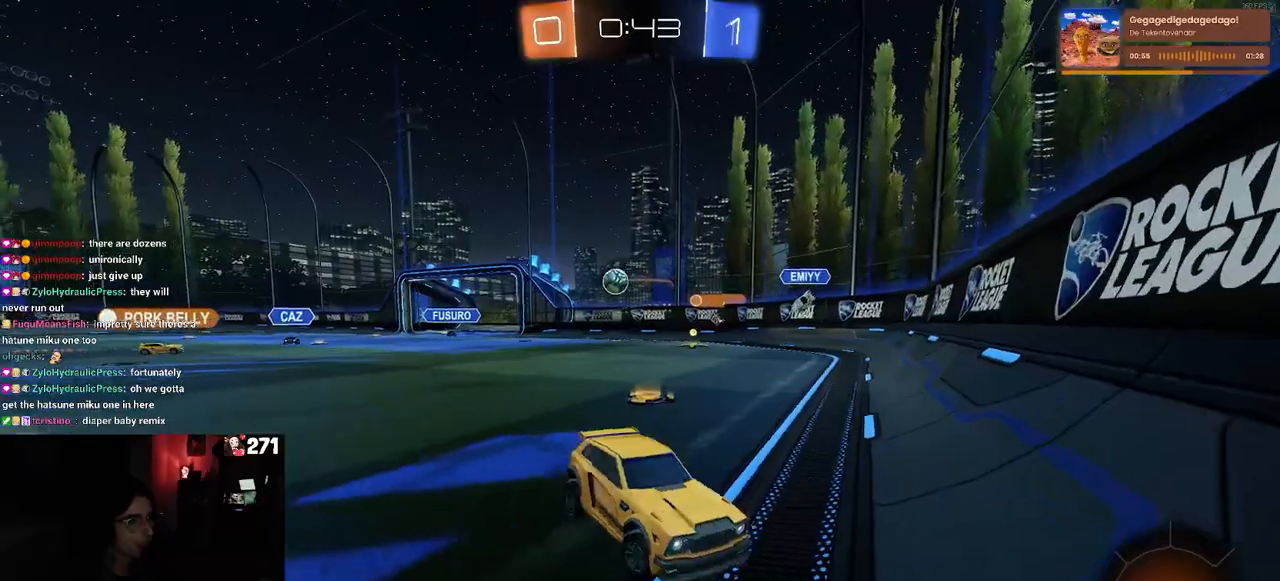
{"buttons": ["R2"], "left_stick": "right", "right_stick": "center", "events": [[50, "left_stick", "right"]]}
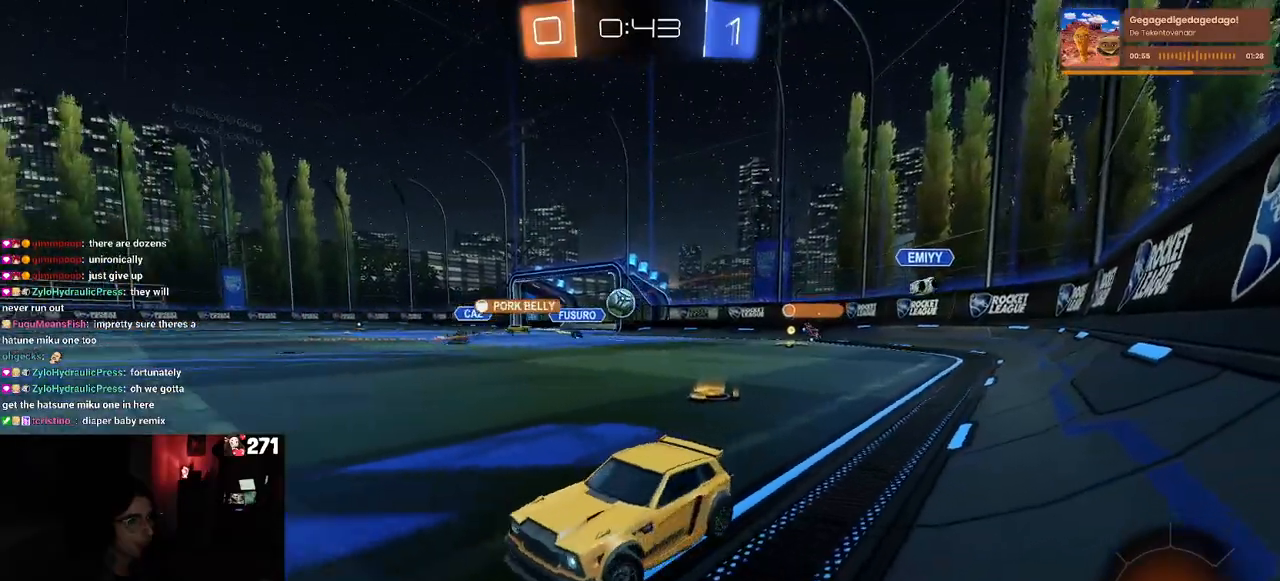
{"buttons": ["R2"], "left_stick": "center", "right_stick": "center", "events": [[33, "left_stick", "center"]]}
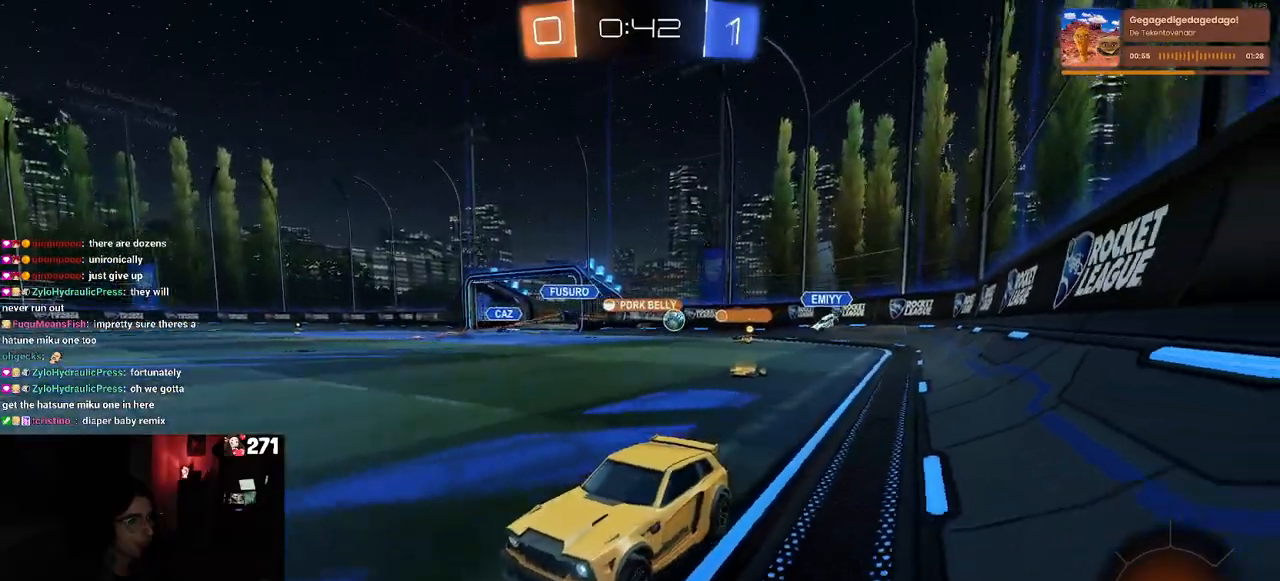
{"buttons": ["CROSS", "R2"], "left_stick": "up", "right_stick": "center", "events": [[333, "left_stick", "right"], [467, "CROSS", "down"], [500, "left_stick", "up"]]}